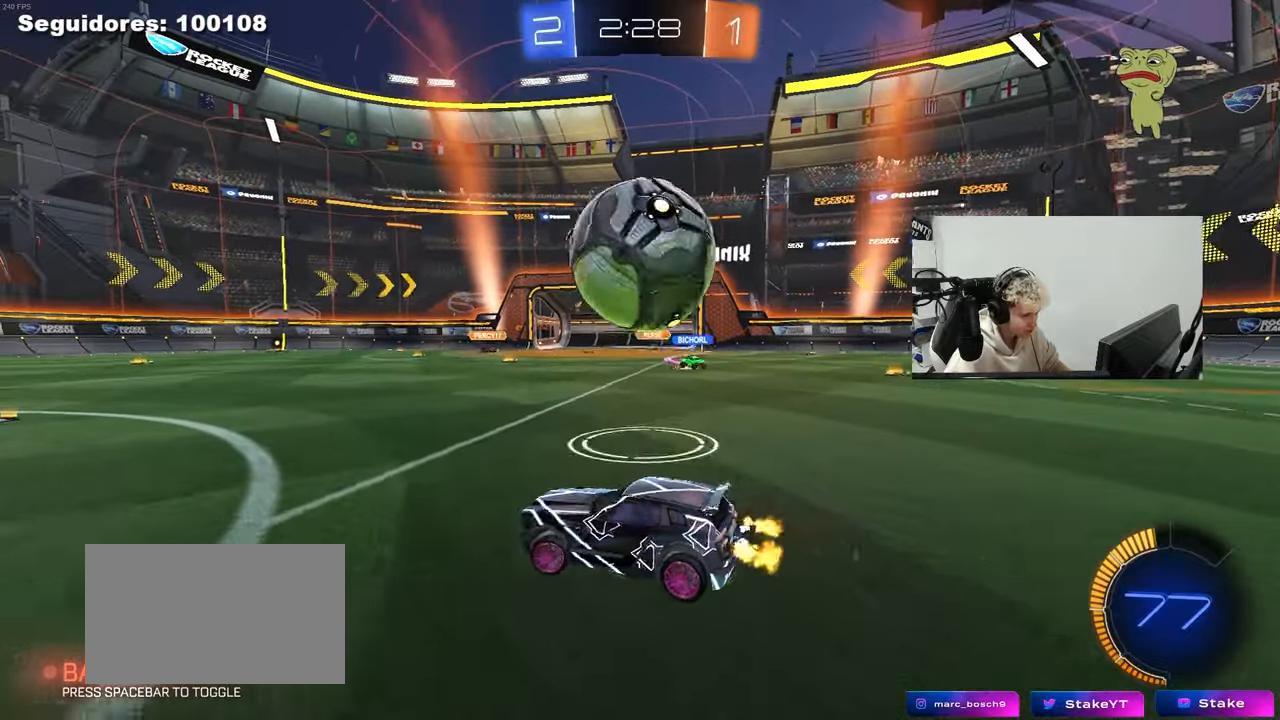
Gameplay with keyboard and mouse; each line is a JSON object with the keys and mouse buttons held at the frame after it. "events" lists presses ("down") and releases ("up") of "1", "2", "3", "4", "5", "a", "alt", "c", "caps_lock", "ctrl", "d", "e", "f", "g", "q", "r", "s", "shift", "space", "t", "tab", "v", "w", "x", "z", "mouse_left", "mouse_wheel" and "mouse_right" between this image and that frame as [ms after this image, input, new state], when the widget could be followed in between. "mouse_left", "mouse_wheel", "mouse_right" = the "left", "wheel", "right" buttons of the "mouse" list. No other keys are recorded. "wheel" means that the mouse wheel is clicked or scrolled. "mouse_move" is the direction in which the mouse moves at that frame (one of eight, or "still"), when it could be read.
{"keys": ["a", "w"], "mouse": ["left"], "mouse_move": "down", "events": [[33, "shift", "up"], [267, "a", "up"], [300, "w", "up"], [400, "a", "down"], [400, "mouse_left", "down"], [400, "w", "down"]]}
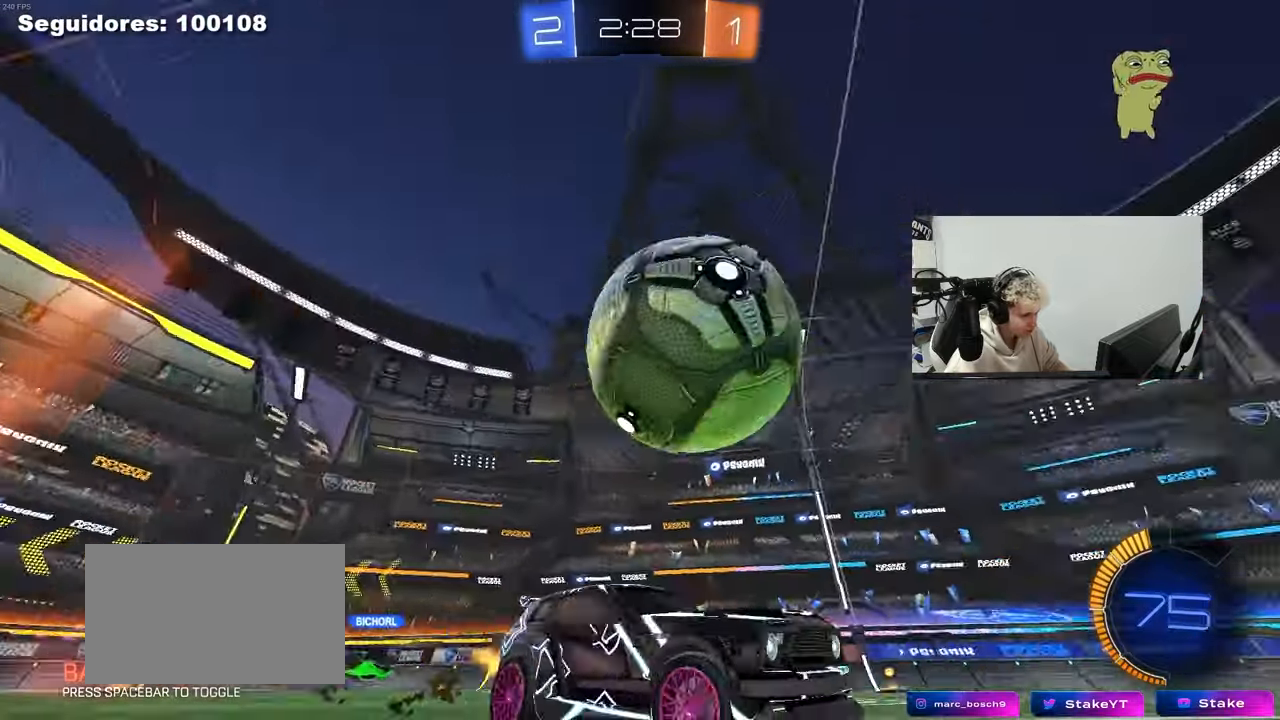
{"keys": ["w"], "mouse": [], "mouse_move": "still", "events": [[83, "mouse_left", "up"], [133, "w", "up"], [183, "a", "up"], [467, "w", "down"]]}
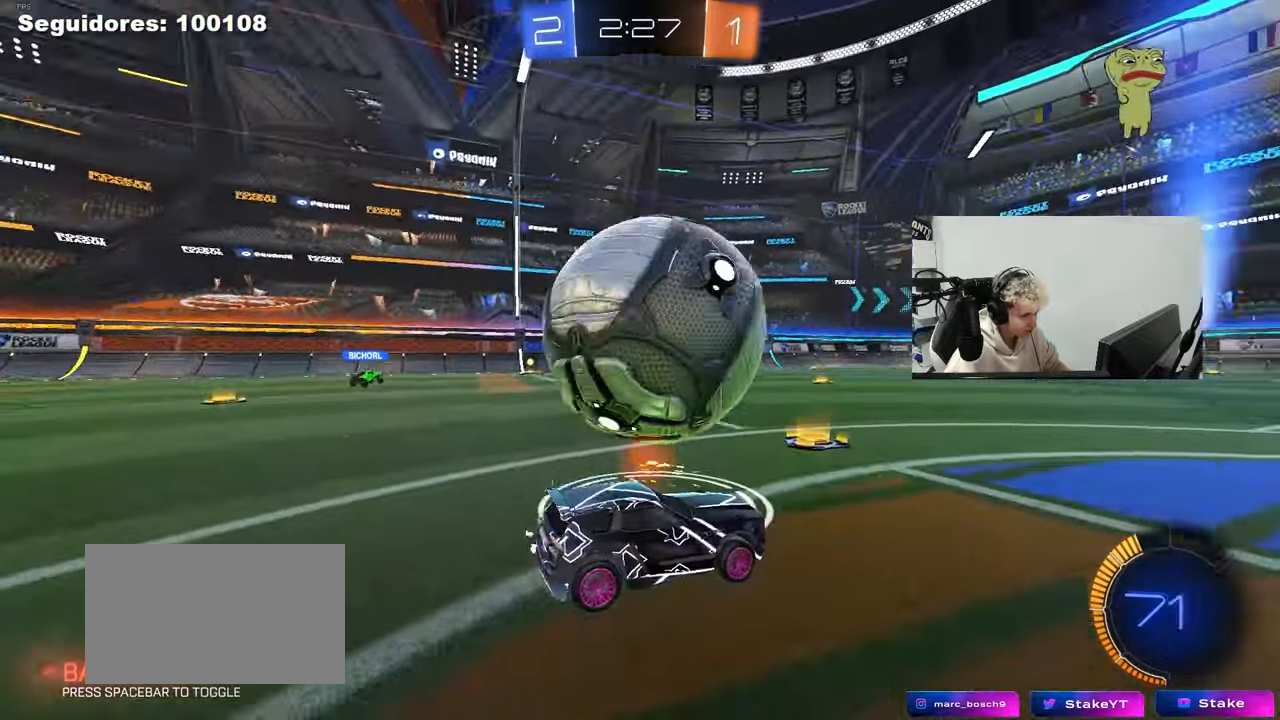
{"keys": ["d", "w"], "mouse": [], "mouse_move": "still", "events": [[17, "a", "down"], [100, "a", "up"], [100, "mouse_left", "down"], [200, "a", "down"], [283, "mouse_left", "up"], [333, "a", "up"], [483, "d", "down"]]}
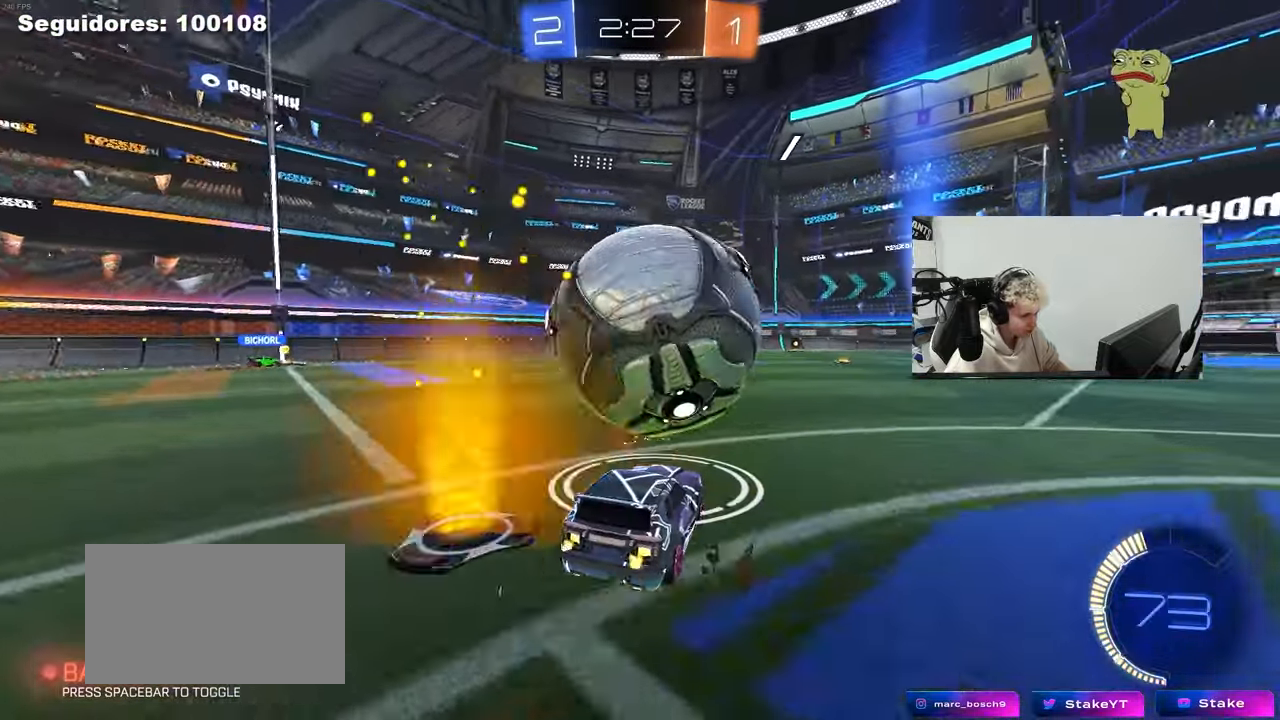
{"keys": ["a", "w"], "mouse": ["left"], "mouse_move": "still", "events": [[33, "mouse_left", "down"], [67, "d", "up"], [117, "a", "down"], [167, "a", "up"], [167, "mouse_left", "up"], [267, "d", "down"], [267, "mouse_left", "down"], [350, "d", "up"], [500, "a", "down"]]}
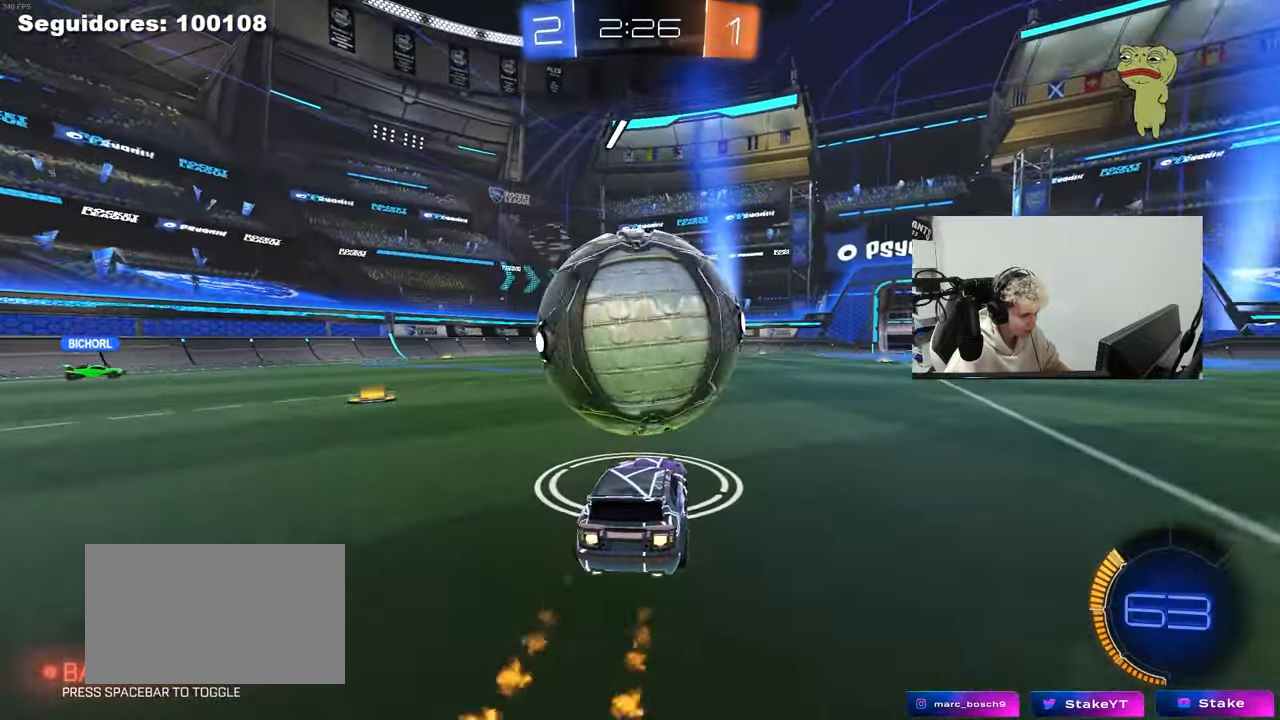
{"keys": ["w"], "mouse": ["left"], "mouse_move": "down-left", "events": [[33, "mouse_left", "up"], [83, "a", "up"], [233, "space", "down"], [317, "mouse_left", "down"], [417, "space", "up"]]}
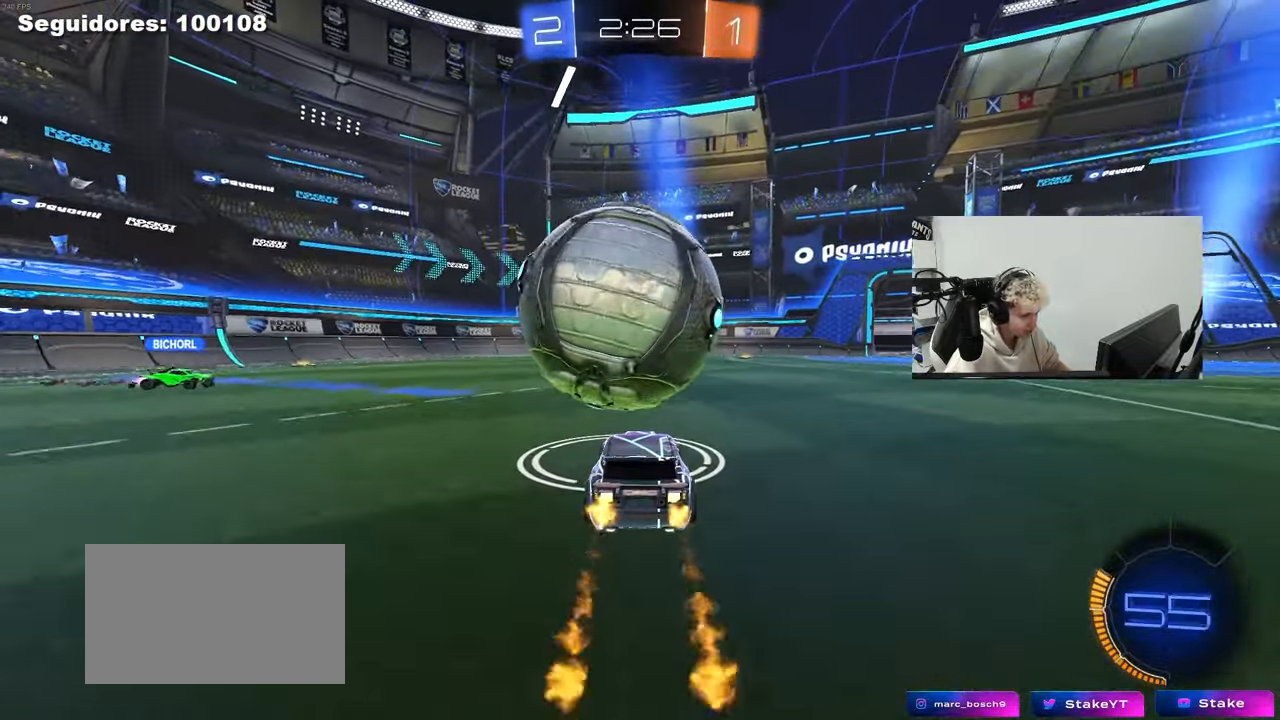
{"keys": ["w"], "mouse": ["left"], "mouse_move": "still", "events": [[100, "mouse_left", "up"], [200, "a", "down"], [250, "mouse_left", "down"], [283, "a", "up"]]}
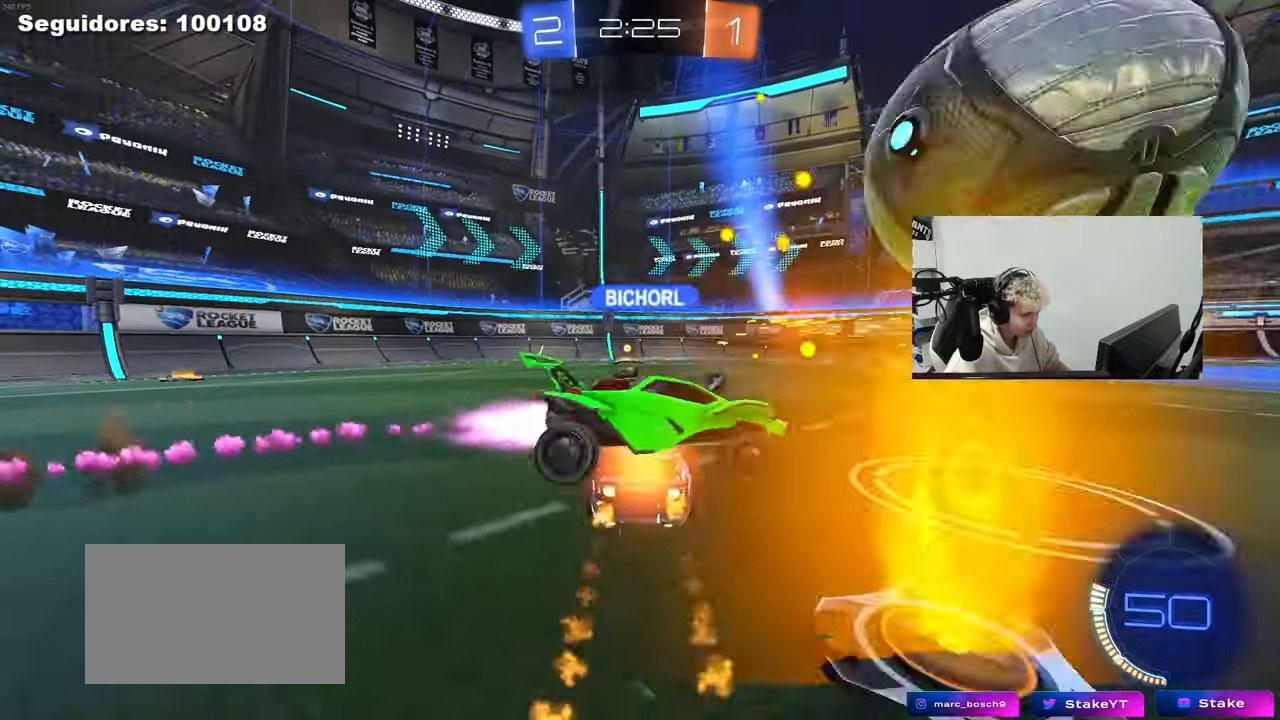
{"keys": [], "mouse": [], "mouse_move": "still", "events": [[167, "a", "down"], [167, "space", "down"], [217, "mouse_left", "up"], [300, "a", "up"], [350, "space", "up"], [450, "w", "up"]]}
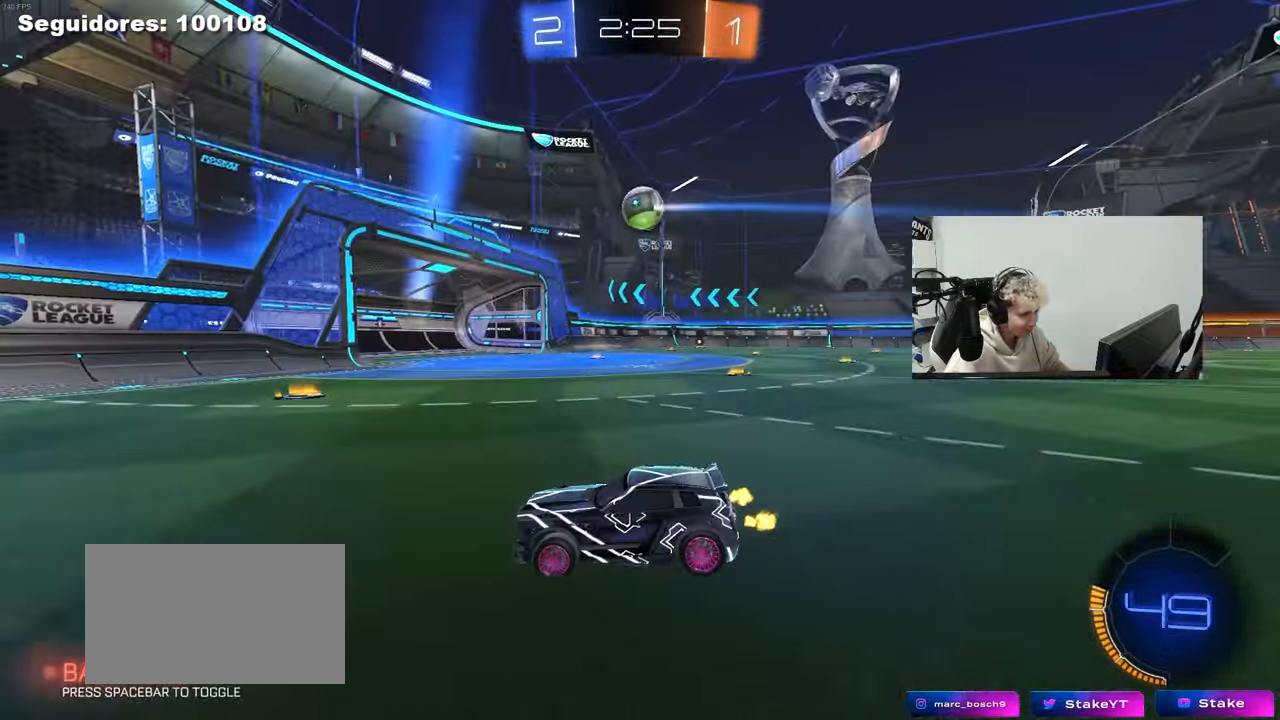
{"keys": ["a", "shift", "w"], "mouse": [], "mouse_move": "still", "events": [[33, "a", "down"], [83, "w", "down"], [317, "shift", "down"]]}
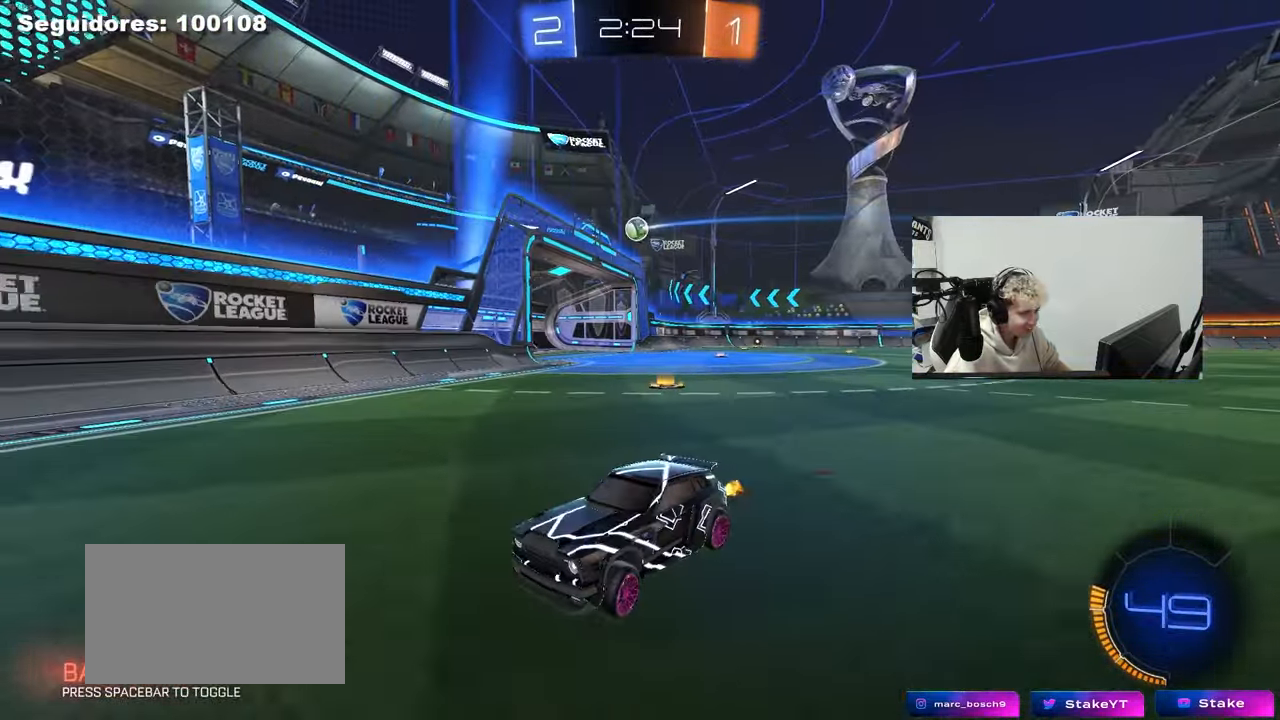
{"keys": ["a", "w"], "mouse": [], "mouse_move": "still", "events": [[50, "shift", "up"]]}
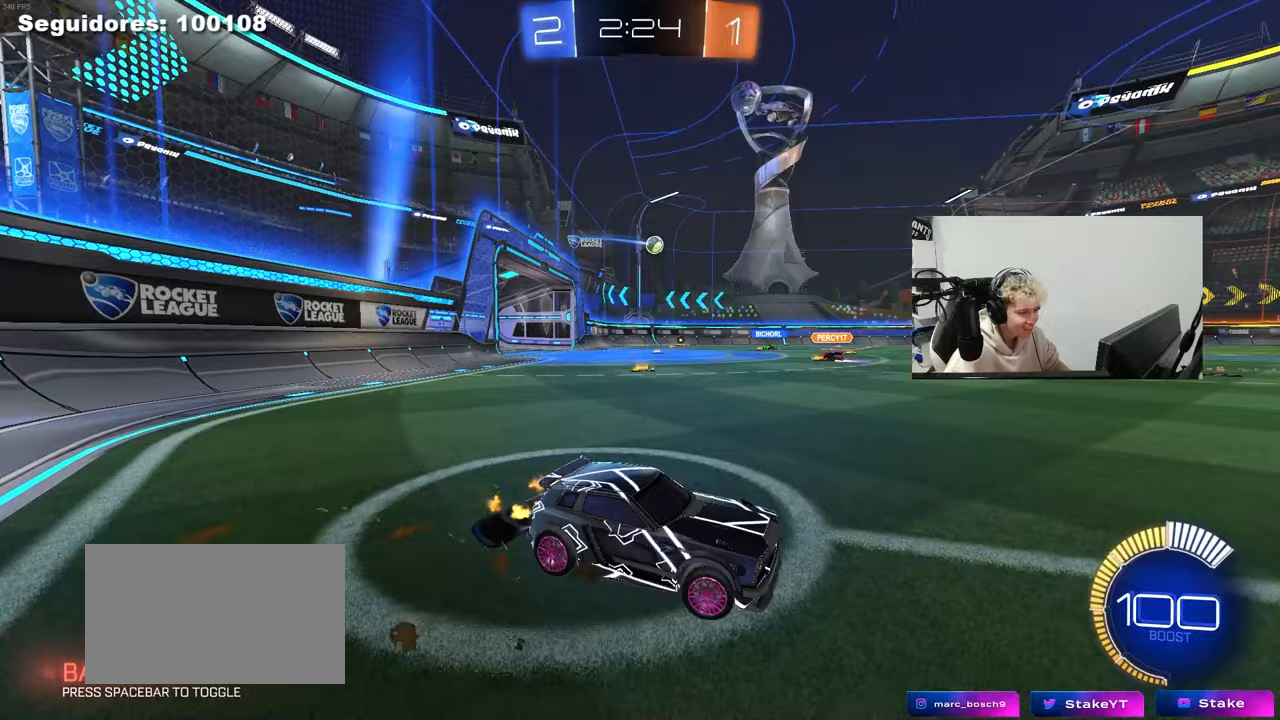
{"keys": ["a", "s", "shift"], "mouse": ["left", "right"], "mouse_move": "down-left", "events": [[67, "mouse_left", "down"], [300, "a", "up"], [300, "mouse_right", "down"], [400, "a", "down"], [400, "shift", "down"], [500, "s", "down"], [500, "w", "up"]]}
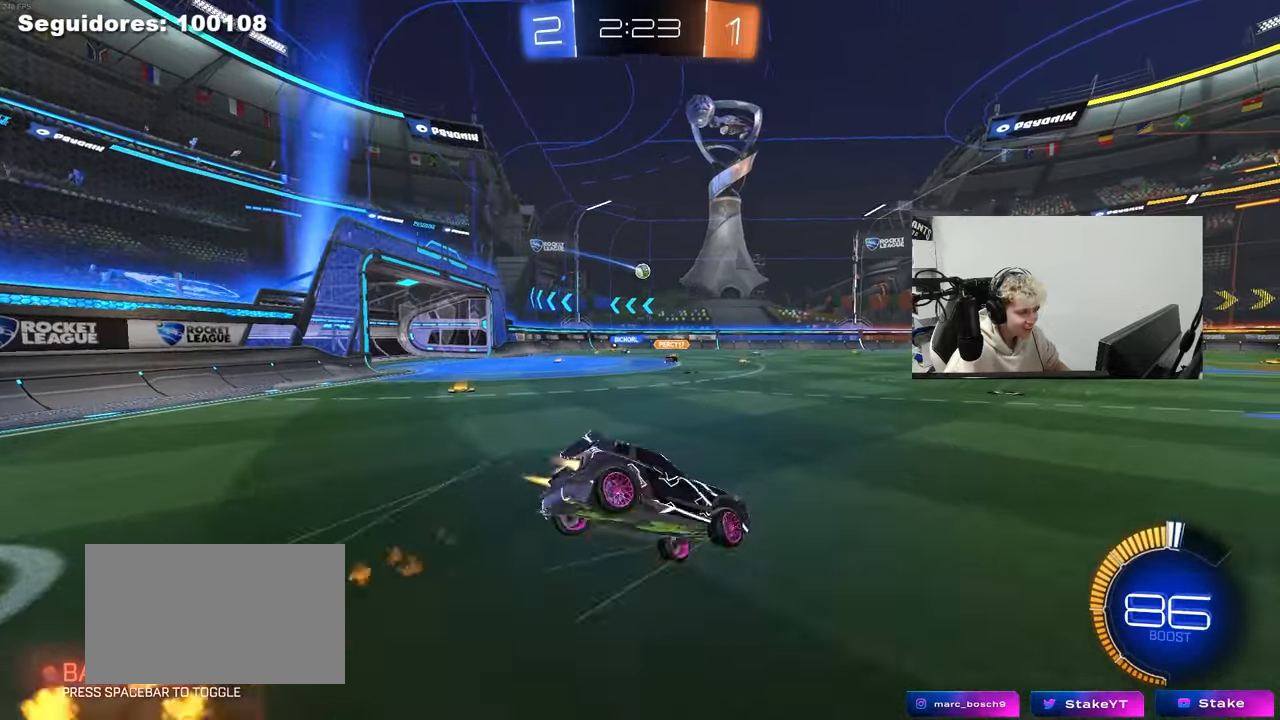
{"keys": ["a", "s", "shift"], "mouse": [], "mouse_move": "still", "events": [[133, "mouse_right", "up"], [267, "s", "up"], [317, "mouse_left", "up"], [417, "s", "down"]]}
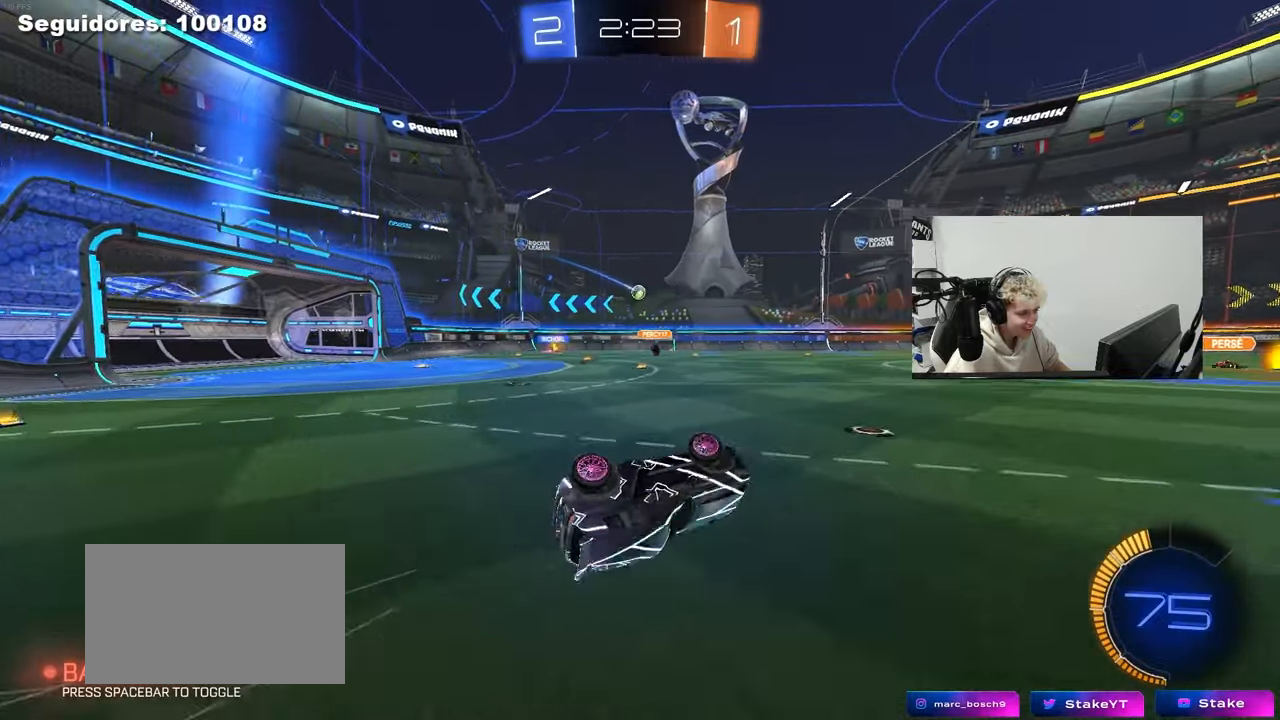
{"keys": ["w"], "mouse": [], "mouse_move": "still", "events": [[150, "s", "up"], [150, "shift", "up"], [250, "a", "up"], [433, "w", "down"]]}
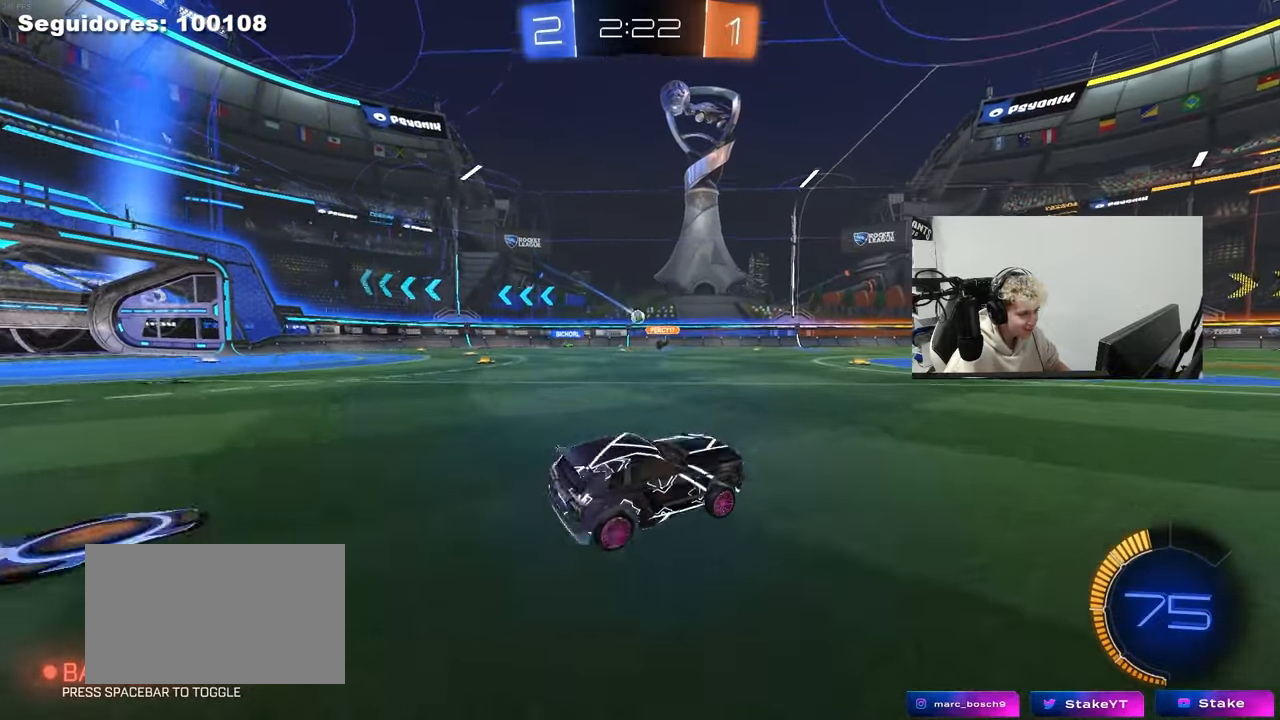
{"keys": [], "mouse": [], "mouse_move": "still", "events": [[400, "w", "up"]]}
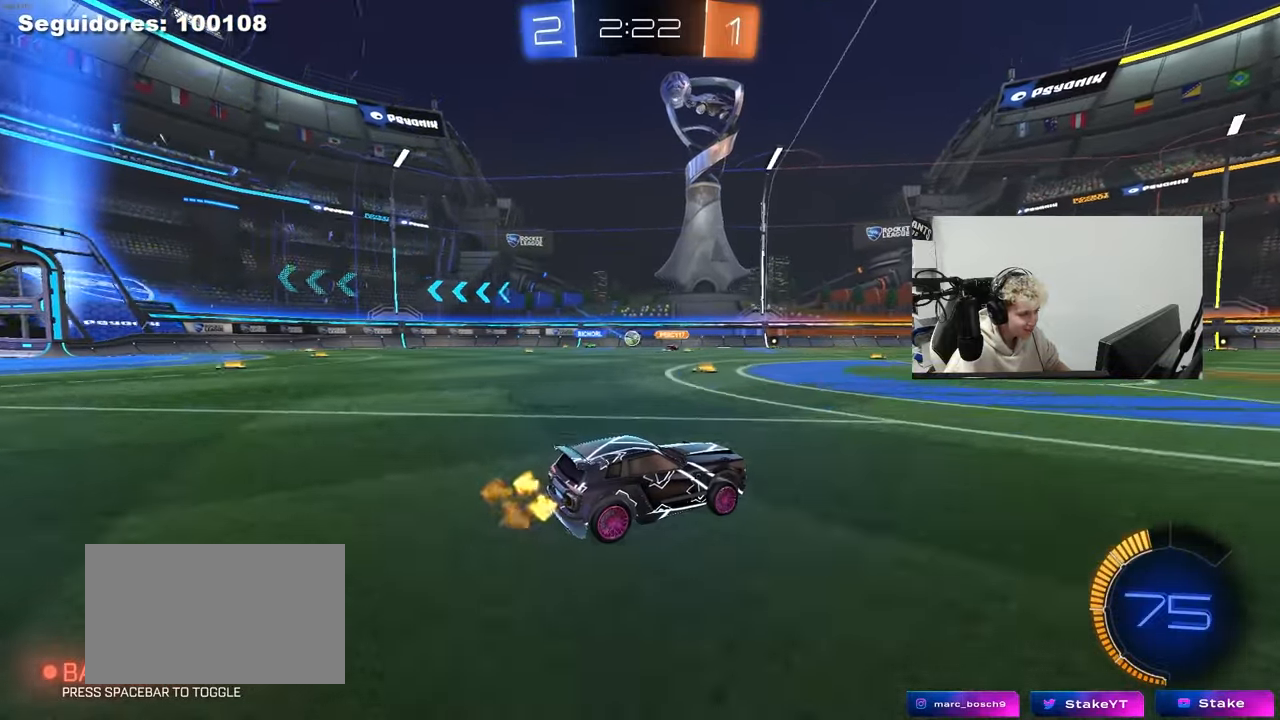
{"keys": [], "mouse": [], "mouse_move": "still", "events": [[83, "a", "down"], [83, "w", "down"], [133, "a", "up"], [317, "w", "up"]]}
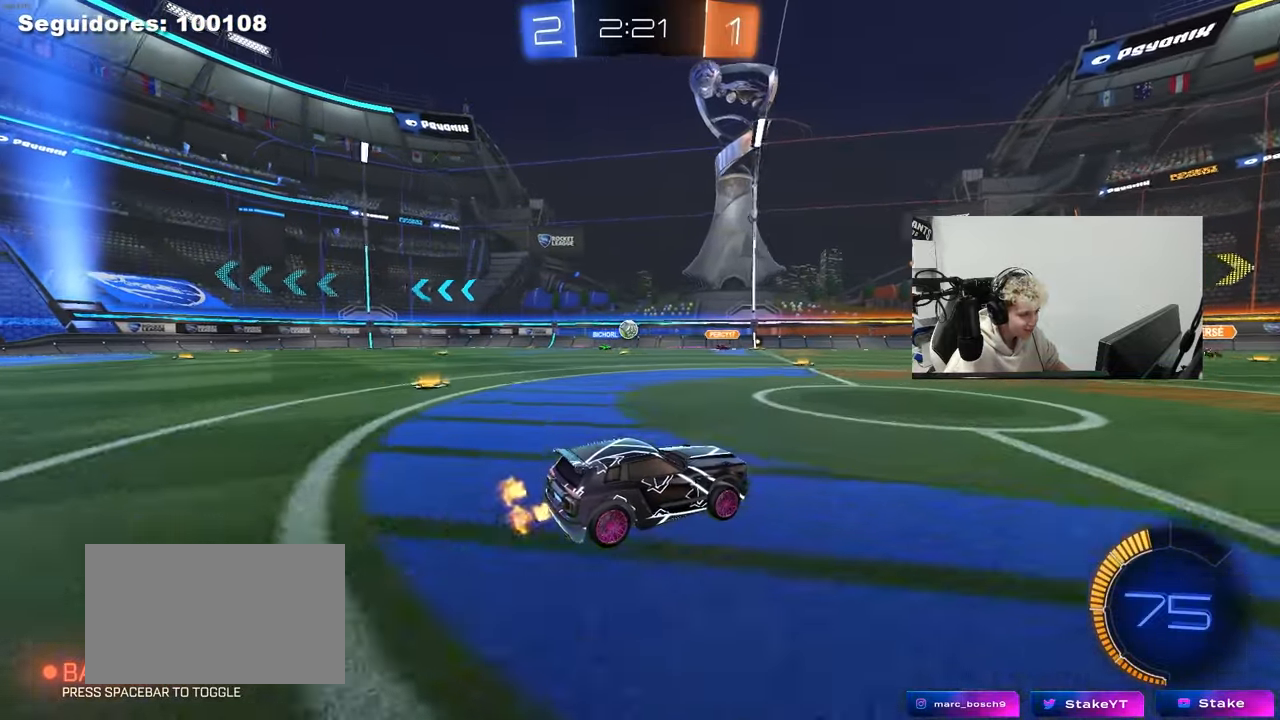
{"keys": ["d"], "mouse": [], "mouse_move": "still", "events": [[67, "s", "down"], [150, "s", "up"], [483, "d", "down"]]}
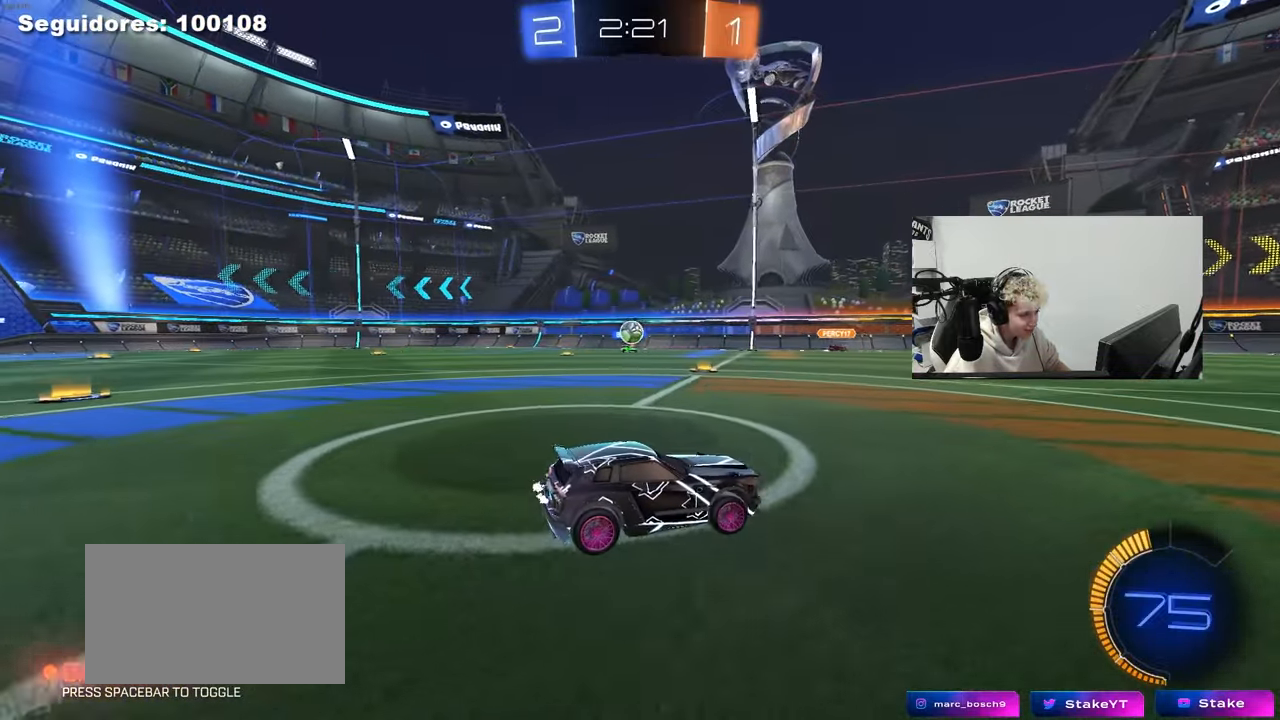
{"keys": [], "mouse": [], "mouse_move": "still", "events": [[217, "d", "up"], [350, "s", "down"], [450, "s", "up"]]}
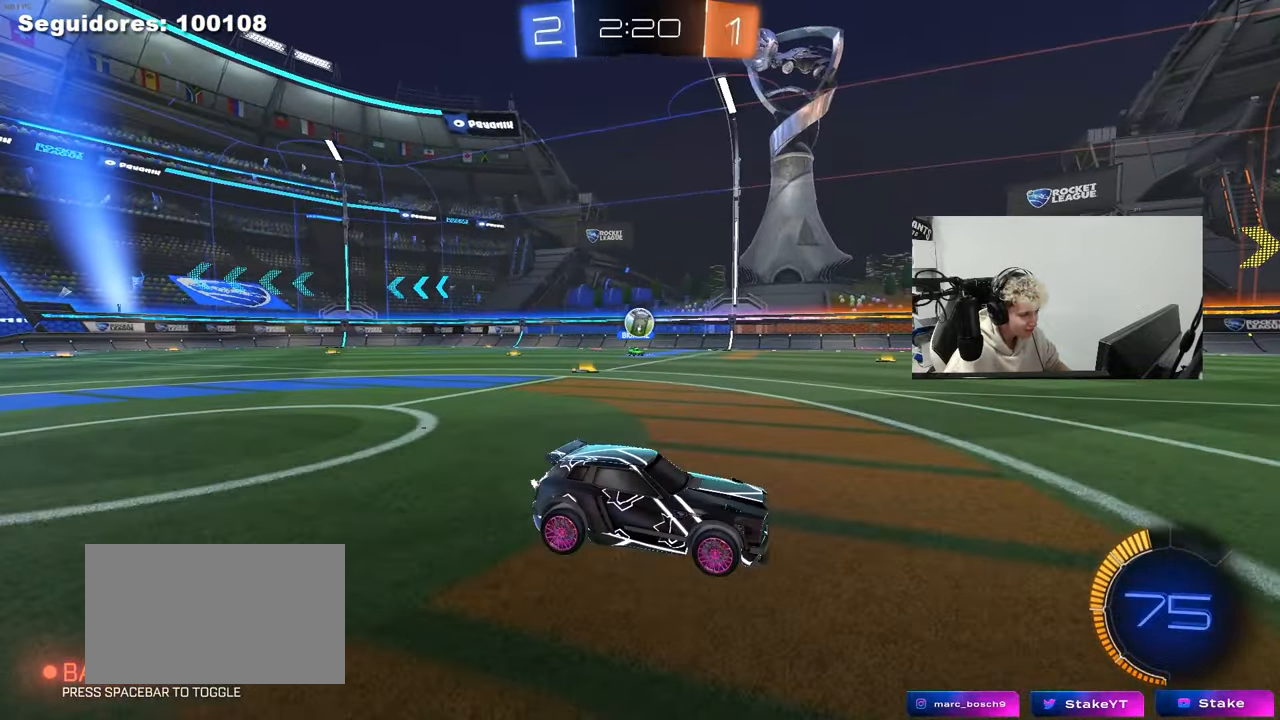
{"keys": ["d", "w"], "mouse": [], "mouse_move": "still", "events": [[83, "d", "down"], [133, "w", "down"], [233, "d", "up"], [500, "d", "down"]]}
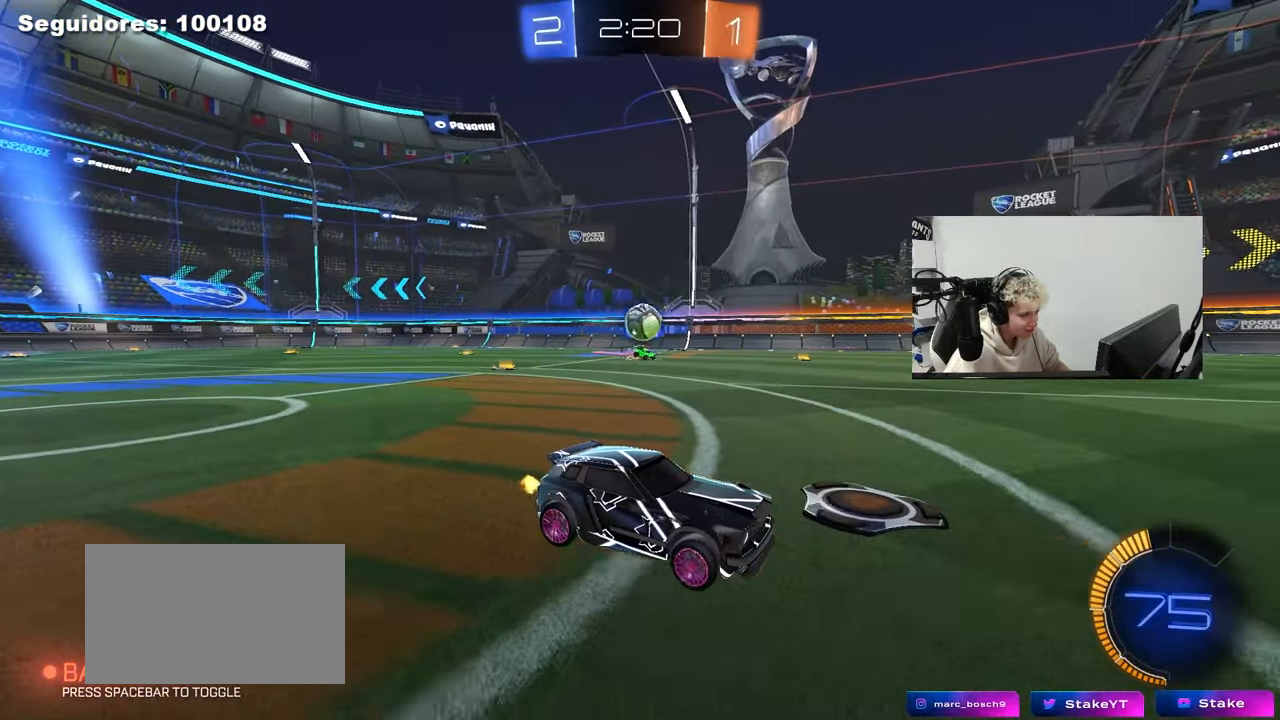
{"keys": ["a", "shift"], "mouse": [], "mouse_move": "still", "events": [[100, "d", "up"], [100, "w", "up"], [200, "a", "down"], [433, "shift", "down"]]}
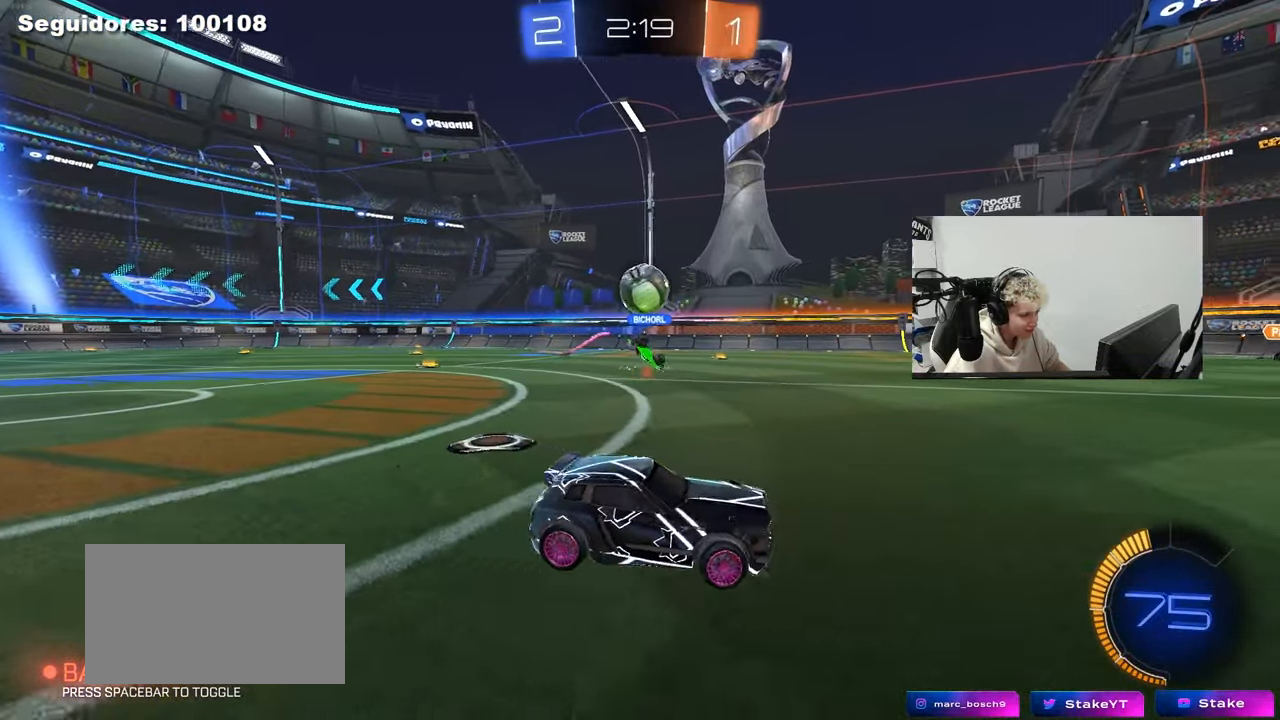
{"keys": ["a"], "mouse": ["left"], "mouse_move": "still", "events": [[67, "shift", "up"], [67, "w", "down"], [267, "a", "up"], [267, "w", "up"], [300, "w", "down"], [350, "a", "down"], [500, "mouse_left", "down"], [500, "w", "up"]]}
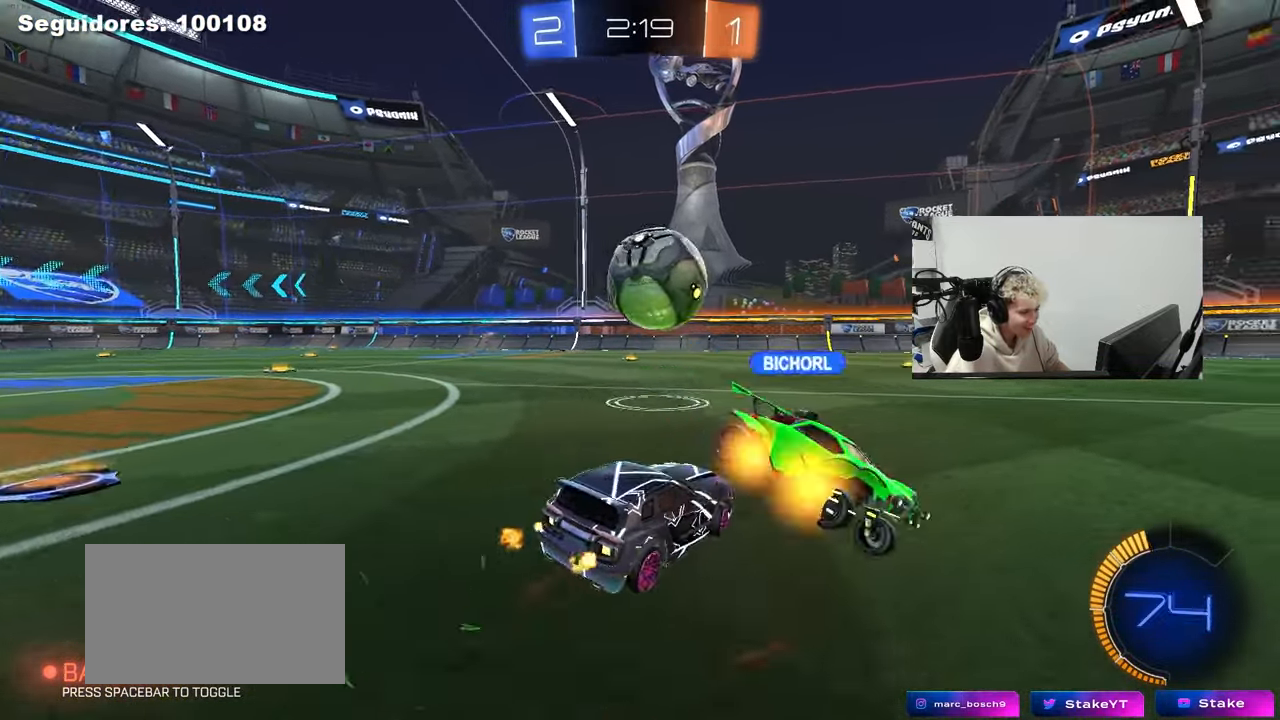
{"keys": ["d", "s", "shift"], "mouse": ["left"], "mouse_move": "still", "events": [[50, "a", "up"], [50, "mouse_right", "down"], [83, "d", "down"], [133, "mouse_right", "up"], [183, "mouse_right", "down"], [183, "shift", "down"], [183, "w", "down"], [233, "s", "down"], [267, "w", "up"], [367, "mouse_right", "up"]]}
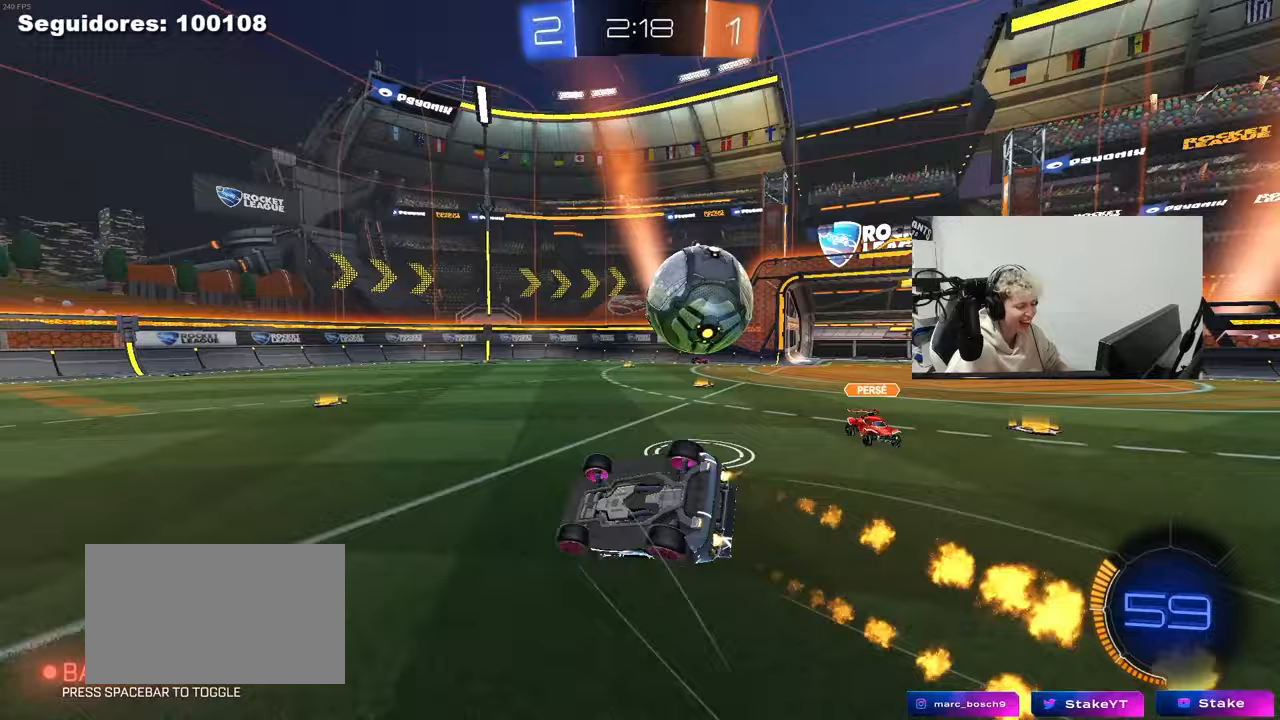
{"keys": ["d", "s"], "mouse": [], "mouse_move": "still", "events": [[150, "s", "up"], [250, "s", "down"], [483, "mouse_left", "up"], [483, "shift", "up"]]}
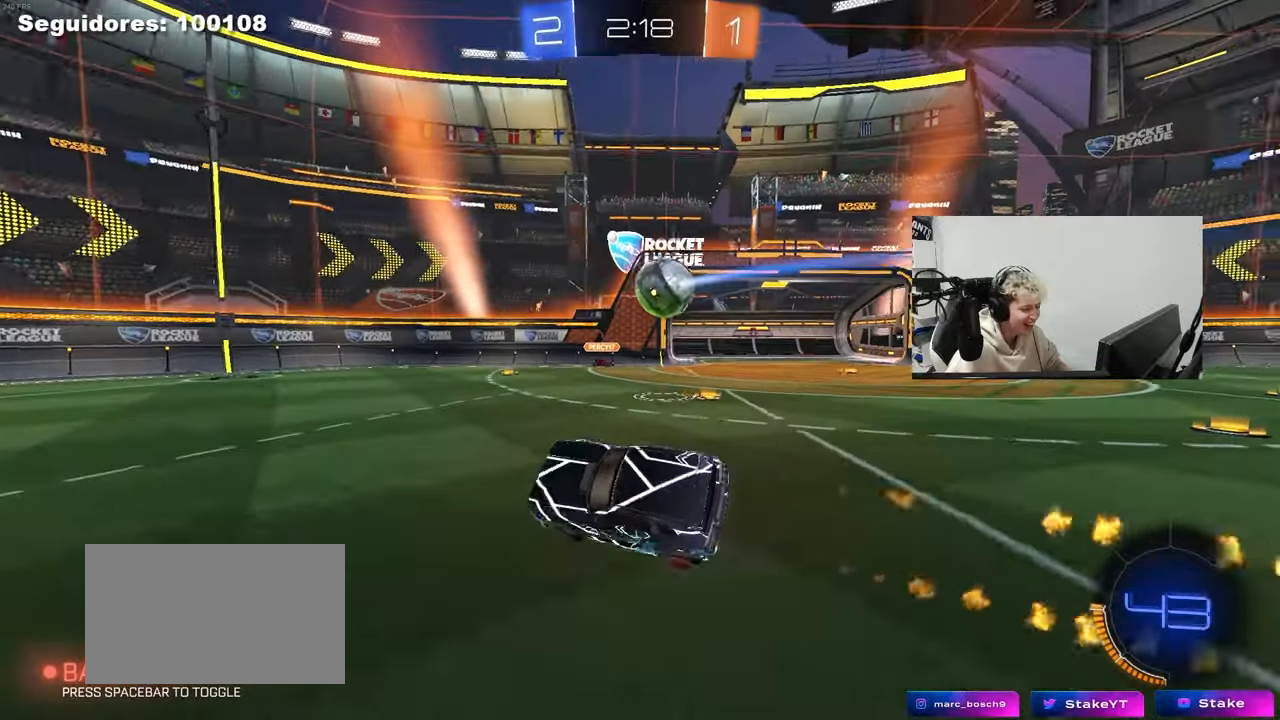
{"keys": ["d", "w"], "mouse": [], "mouse_move": "still", "events": [[67, "d", "up"], [67, "s", "up"], [217, "a", "down"], [217, "w", "down"], [450, "a", "up"], [450, "d", "down"]]}
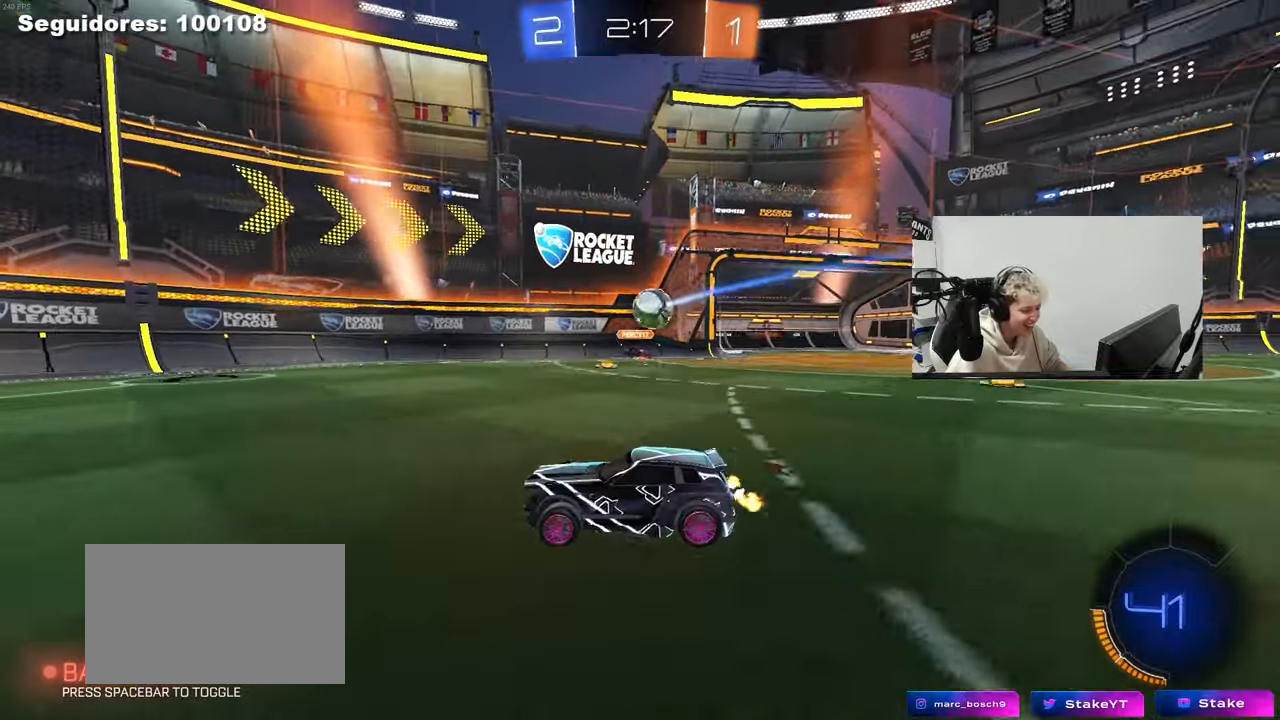
{"keys": ["d", "w"], "mouse": [], "mouse_move": "still", "events": [[133, "d", "up"], [367, "d", "down"]]}
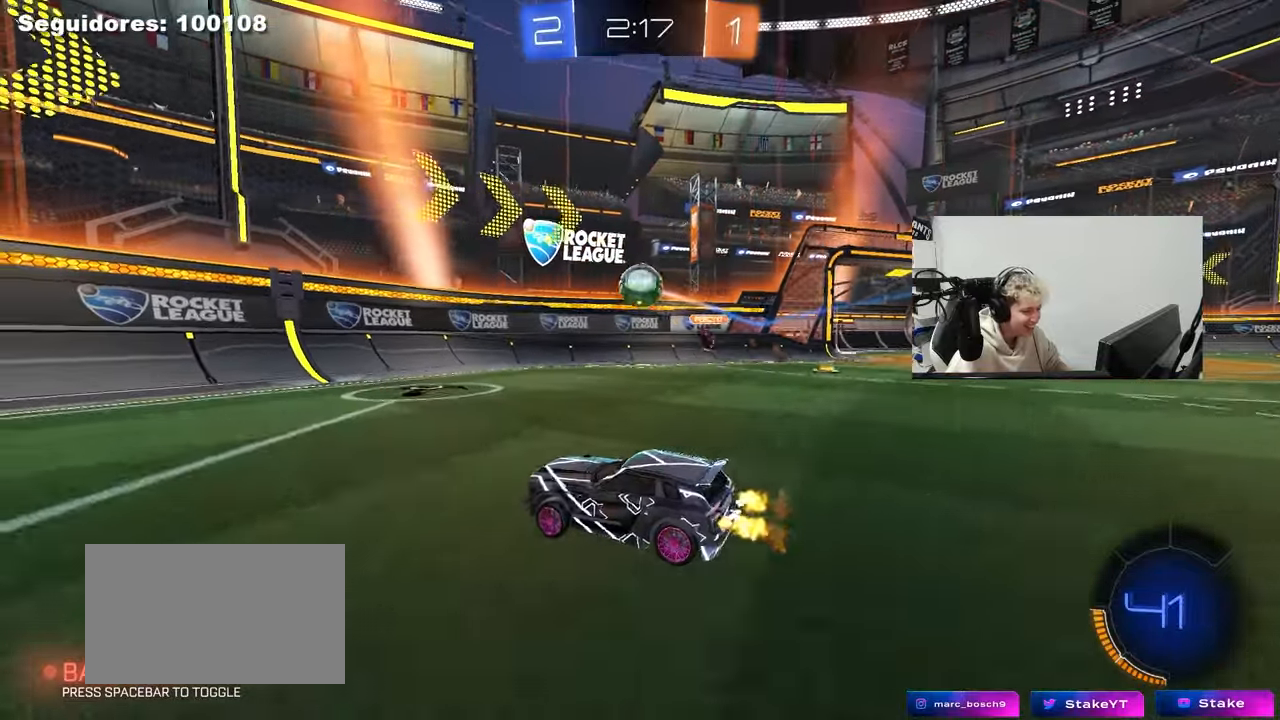
{"keys": ["d"], "mouse": ["left", "right"], "mouse_move": "down-left", "events": [[17, "w", "up"], [100, "mouse_left", "down"], [100, "mouse_right", "down"], [150, "s", "down"], [333, "d", "up"], [333, "mouse_right", "up"], [333, "s", "up"], [383, "mouse_right", "down"], [483, "d", "down"]]}
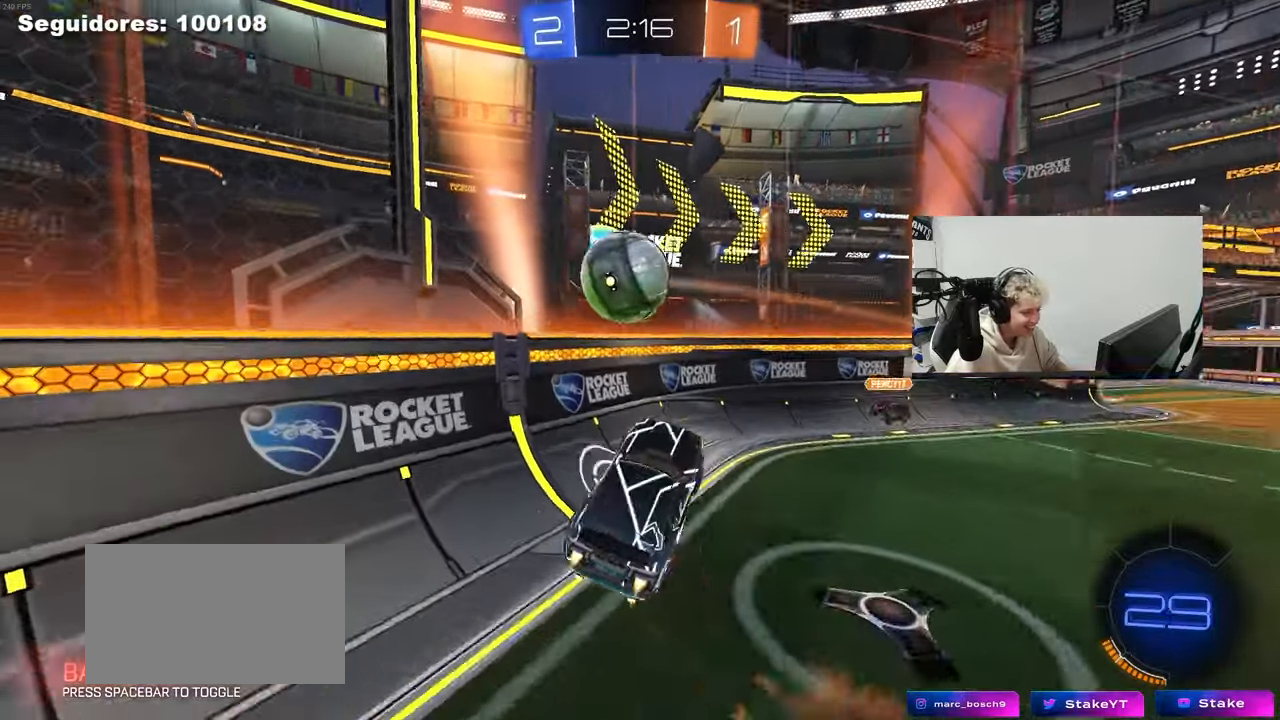
{"keys": ["s"], "mouse": [], "mouse_move": "still", "events": [[17, "shift", "down"], [117, "mouse_left", "up"], [117, "mouse_right", "up"], [117, "w", "down"], [167, "shift", "up"], [217, "d", "up"], [217, "w", "up"], [250, "d", "down"], [250, "s", "down"], [300, "d", "up"]]}
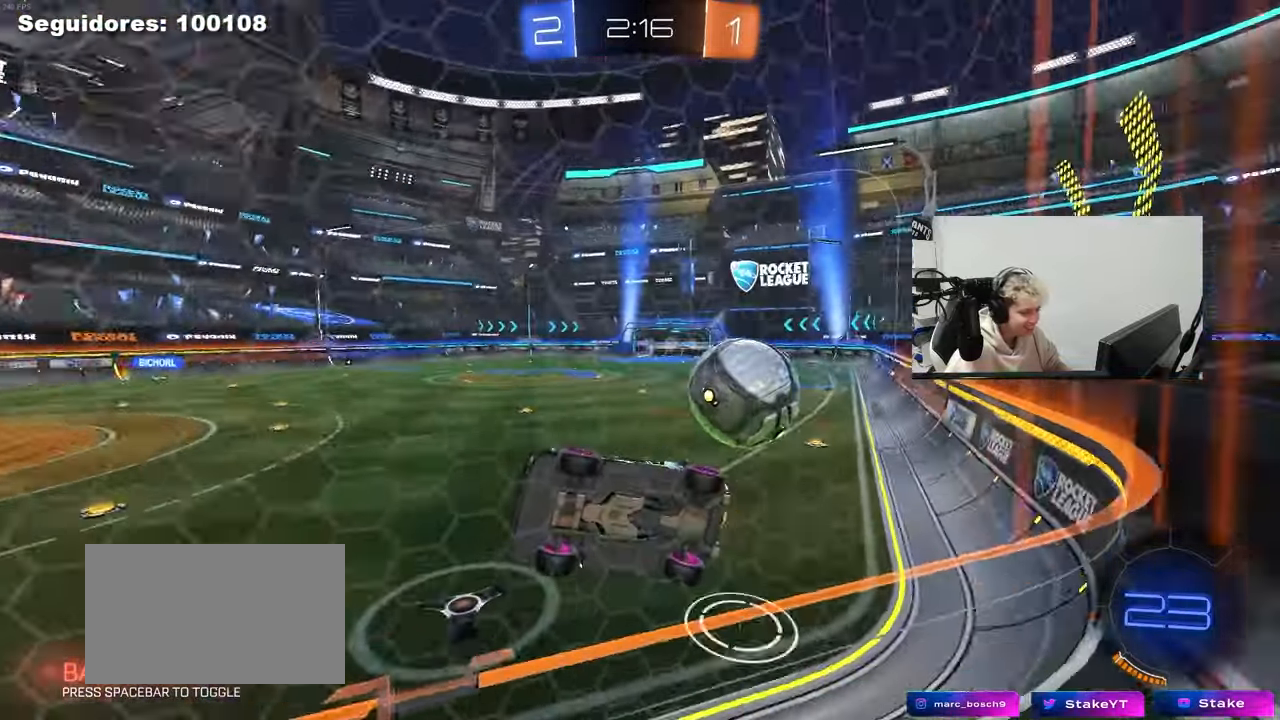
{"keys": ["a", "s", "shift"], "mouse": ["left"], "mouse_move": "still", "events": [[33, "mouse_right", "down"], [133, "d", "down"], [367, "mouse_right", "up"], [467, "a", "down"], [467, "mouse_left", "down"], [467, "shift", "down"], [500, "d", "up"]]}
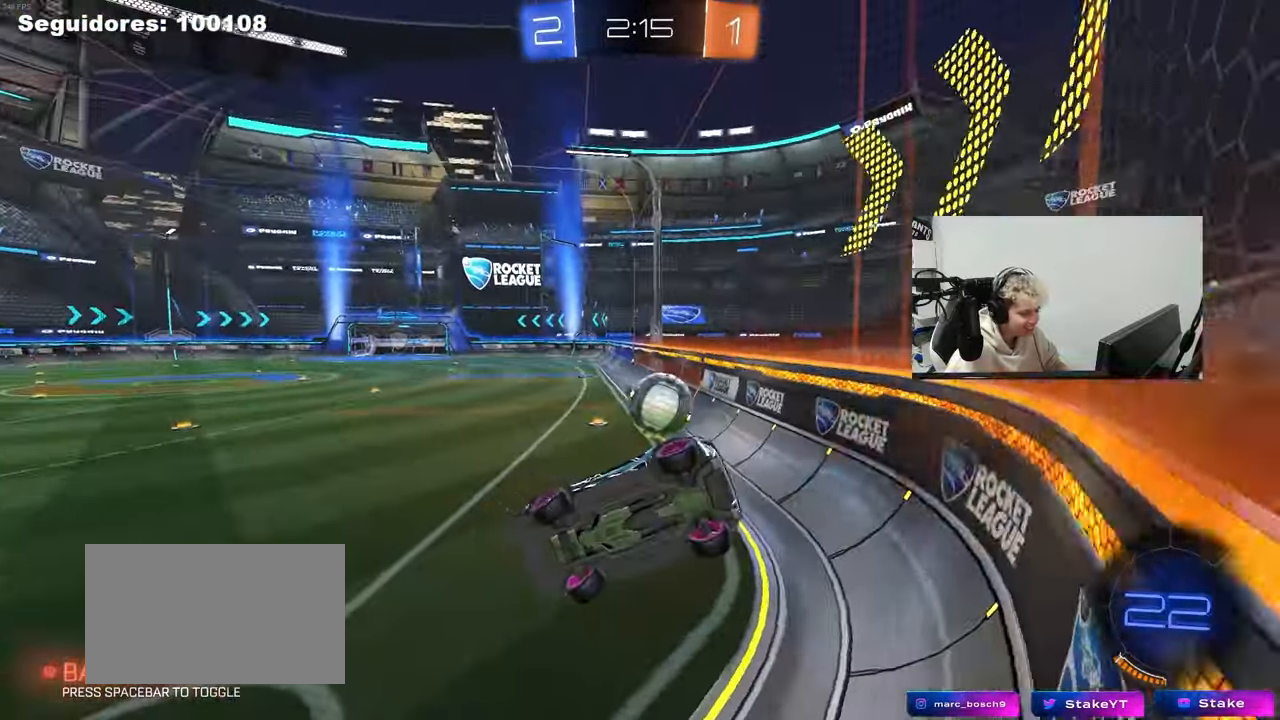
{"keys": ["w"], "mouse": ["left", "right"], "mouse_move": "still", "events": [[150, "shift", "up"], [200, "s", "up"], [283, "a", "up"], [333, "w", "down"], [433, "mouse_right", "down"]]}
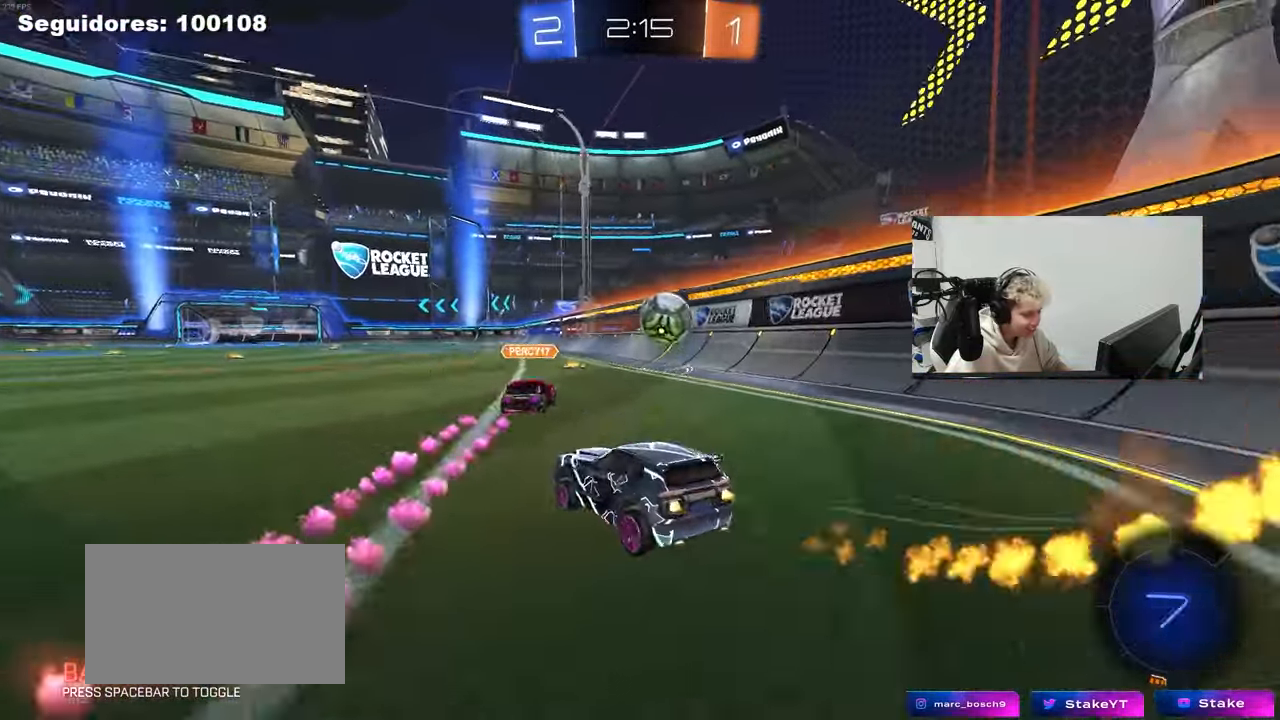
{"keys": ["d", "s", "shift"], "mouse": [], "mouse_move": "up", "events": [[33, "mouse_right", "up"], [67, "mouse_right", "down"], [117, "d", "down"], [117, "shift", "down"], [167, "mouse_right", "up"], [217, "mouse_right", "down"], [267, "s", "down"], [267, "w", "up"], [350, "mouse_right", "up"], [400, "mouse_left", "up"]]}
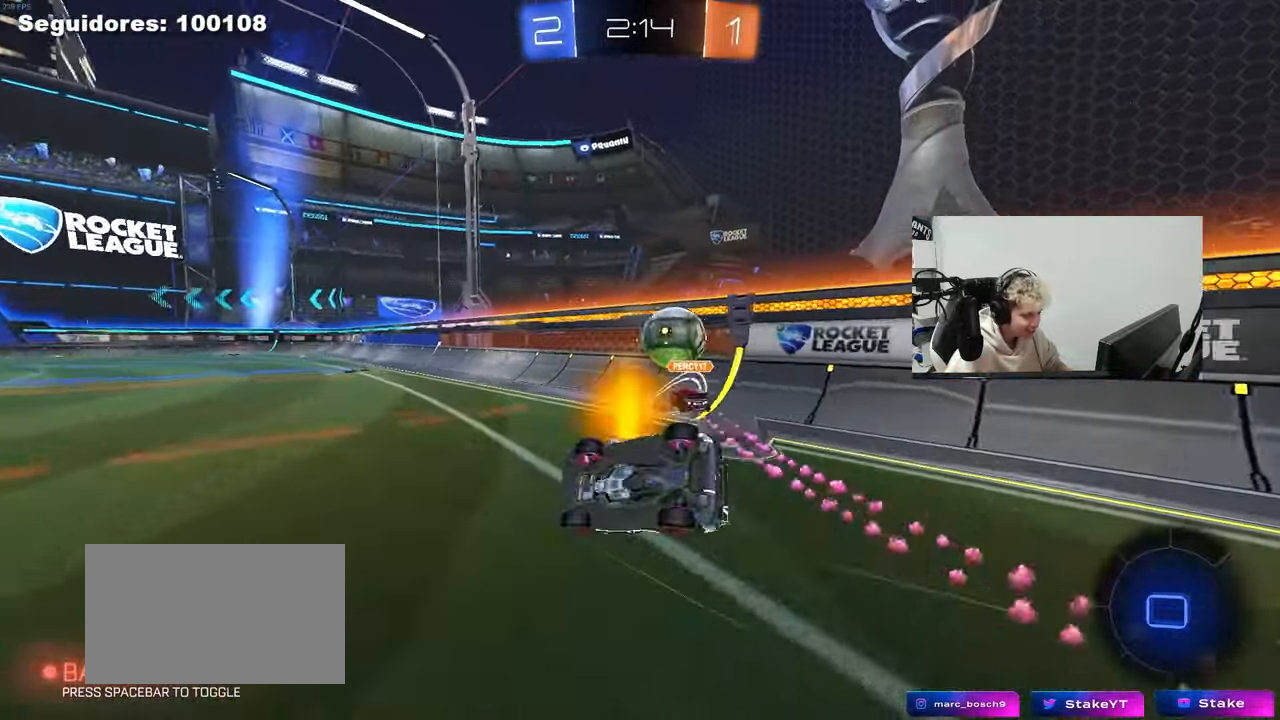
{"keys": ["d"], "mouse": [], "mouse_move": "still", "events": [[133, "s", "up"], [233, "s", "down"], [467, "s", "up"], [467, "shift", "up"]]}
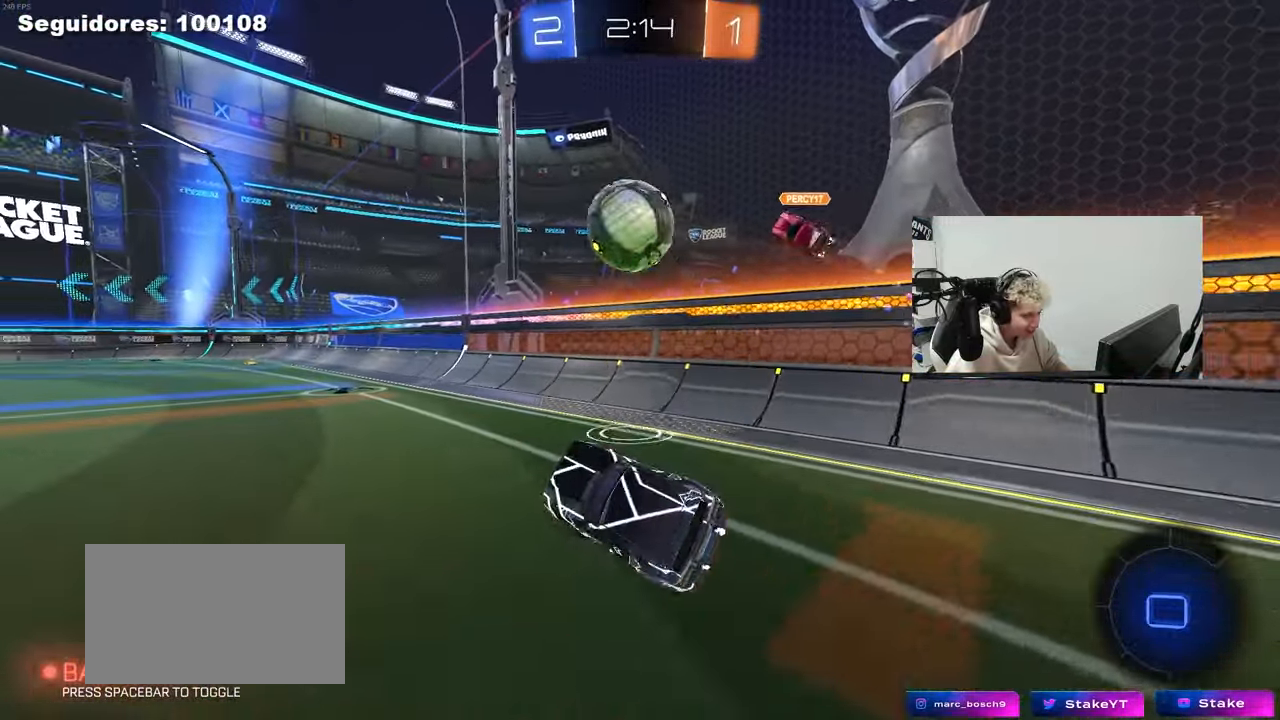
{"keys": ["s"], "mouse": ["right"], "mouse_move": "down-left", "events": [[17, "d", "up"], [150, "w", "down"], [200, "a", "down"], [433, "a", "up"], [433, "mouse_right", "down"], [433, "w", "up"], [483, "s", "down"]]}
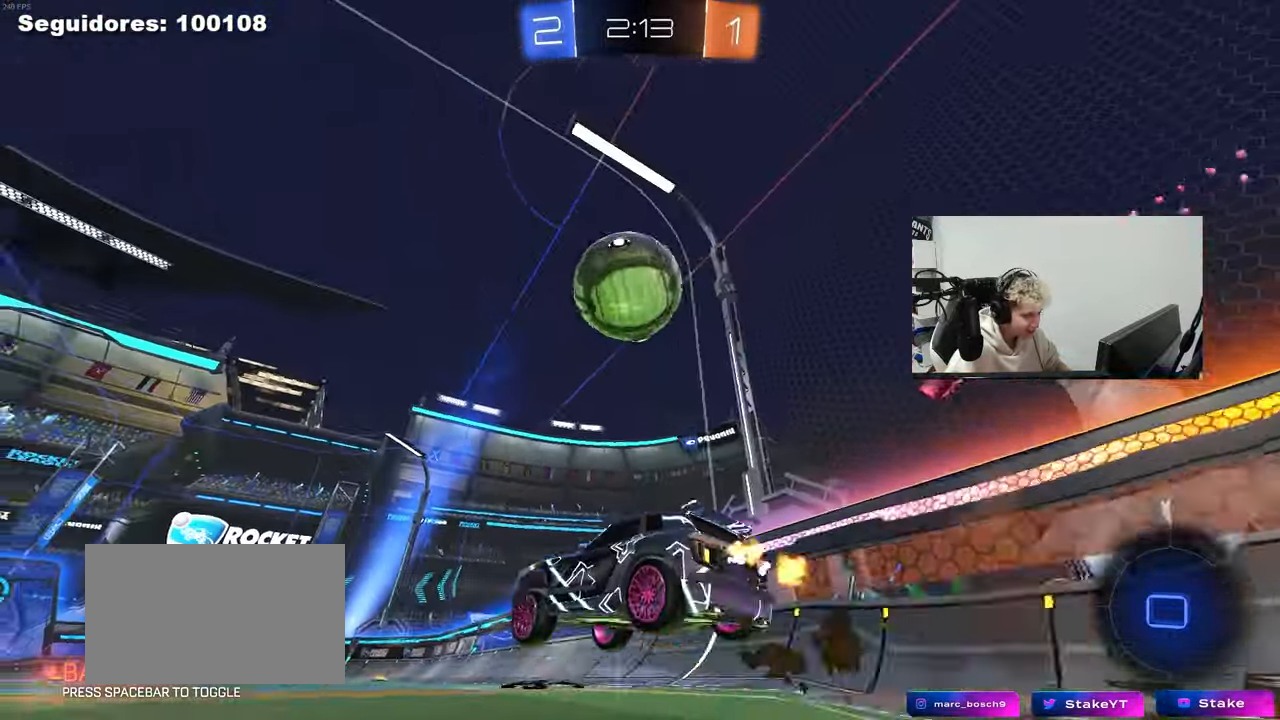
{"keys": ["a", "shift", "space"], "mouse": [], "mouse_move": "still", "events": [[17, "a", "down"], [17, "shift", "down"], [167, "a", "up"], [167, "mouse_right", "up"], [167, "s", "up"], [167, "shift", "up"], [217, "mouse_right", "down"], [300, "a", "down"], [300, "mouse_right", "up"], [300, "shift", "down"], [350, "s", "down"], [400, "space", "down"], [450, "s", "up"]]}